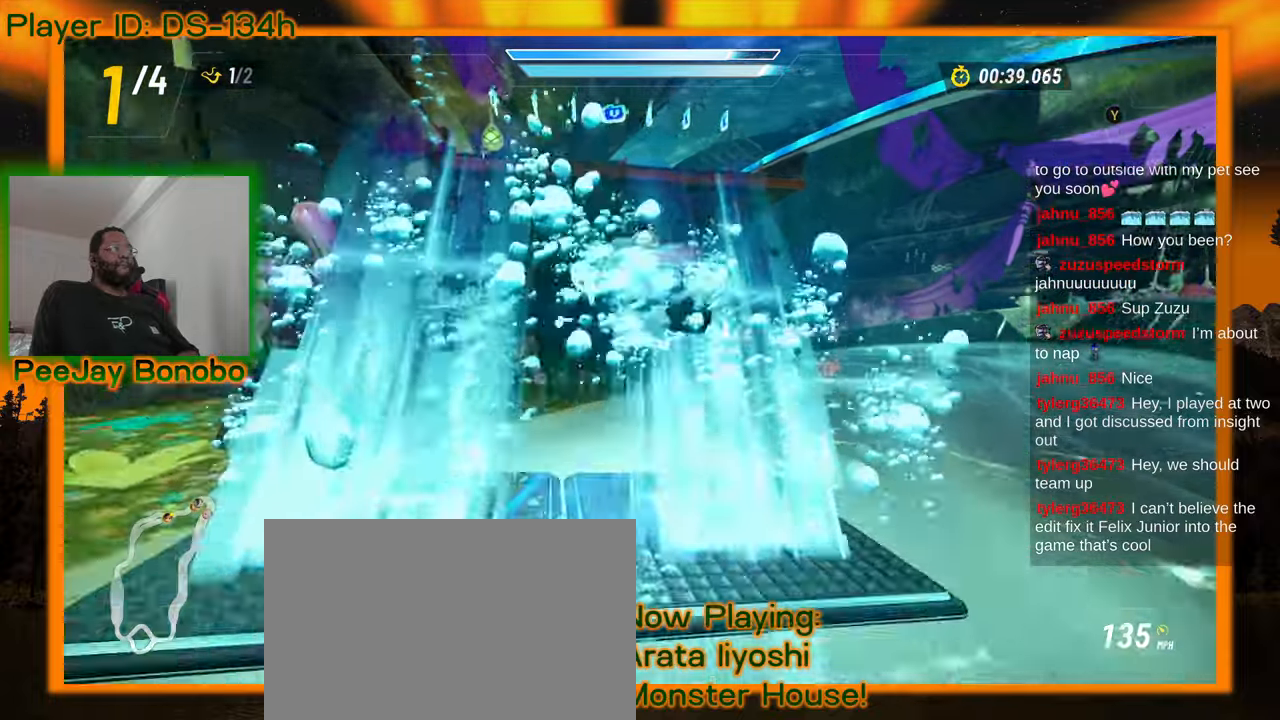
Gameplay with a controller; each line is a JSON object with the inputs held at the frame after it (dt_ms = milliseconds from this image to that frame). "events" lists button and stick changes between this image and that frame as [ms after this image, input, new state], when the widget could be followed in between. Not read: L3 R3 other_buttons.
{"dt_ms": 1000, "buttons": [], "left_stick": "left"}
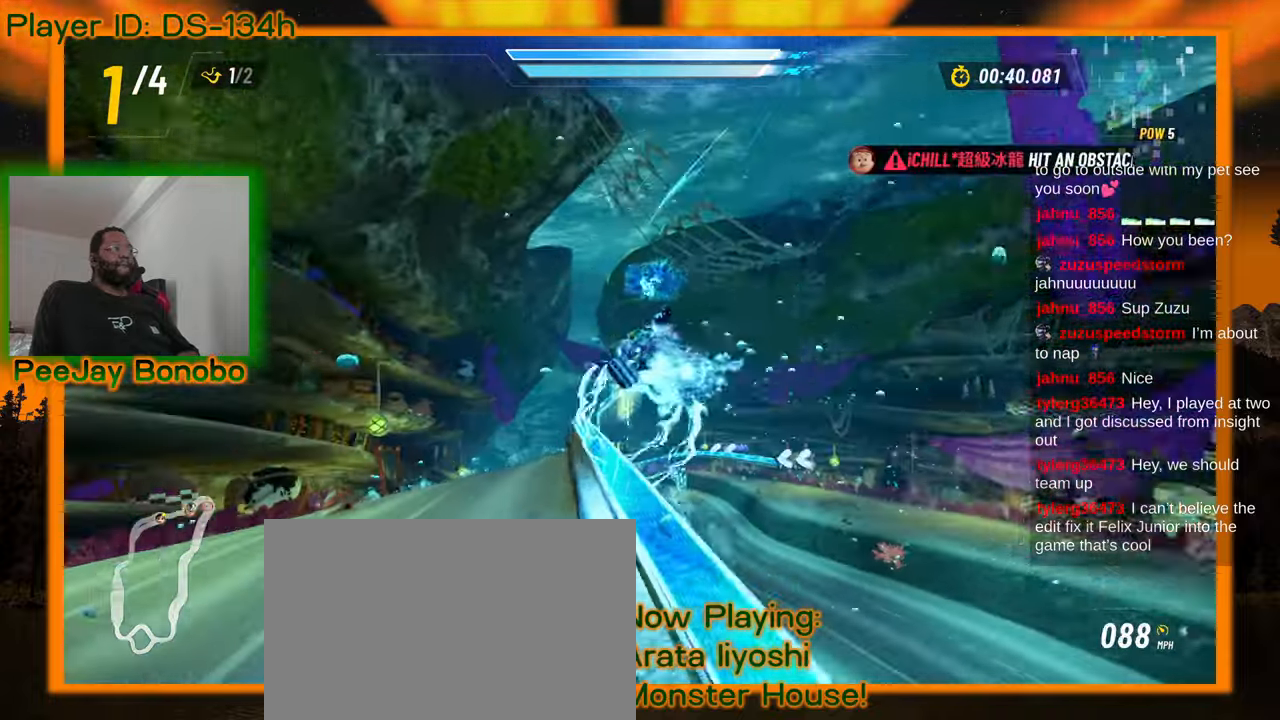
{"dt_ms": 500, "buttons": [], "left_stick": "center", "events": [[33, "left_stick", "center"]]}
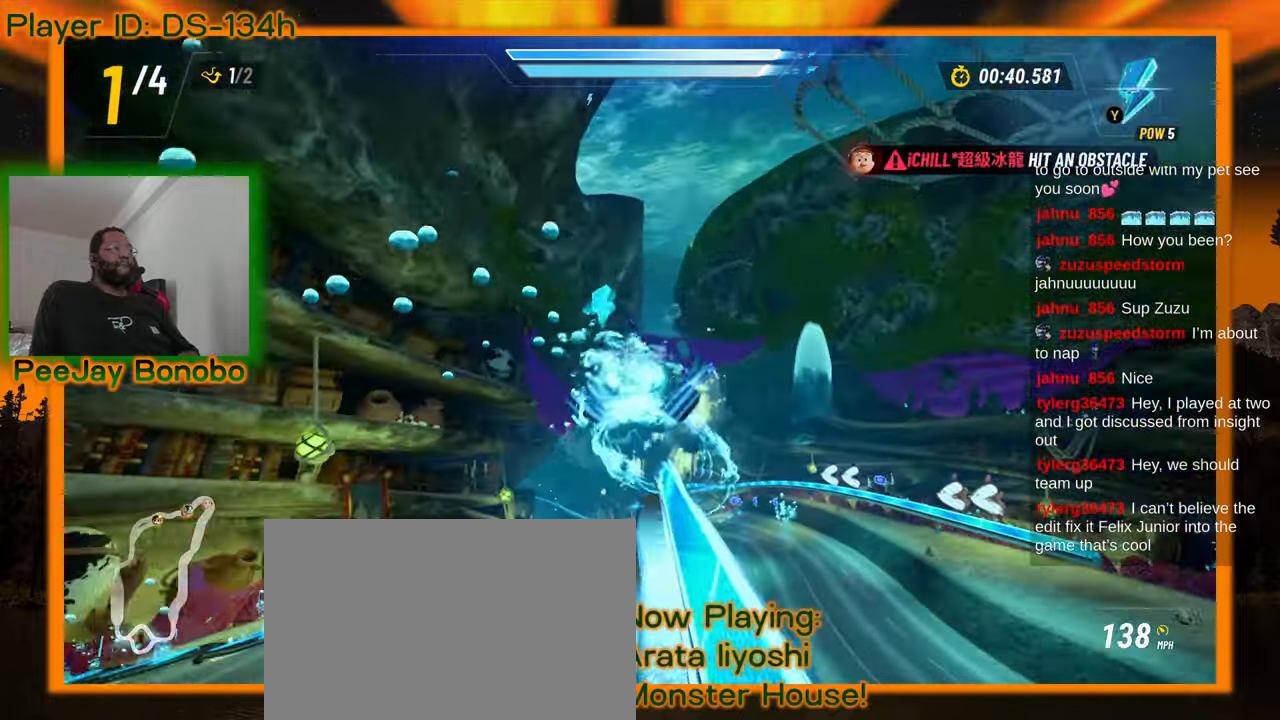
{"dt_ms": 500, "buttons": [], "left_stick": "center", "events": []}
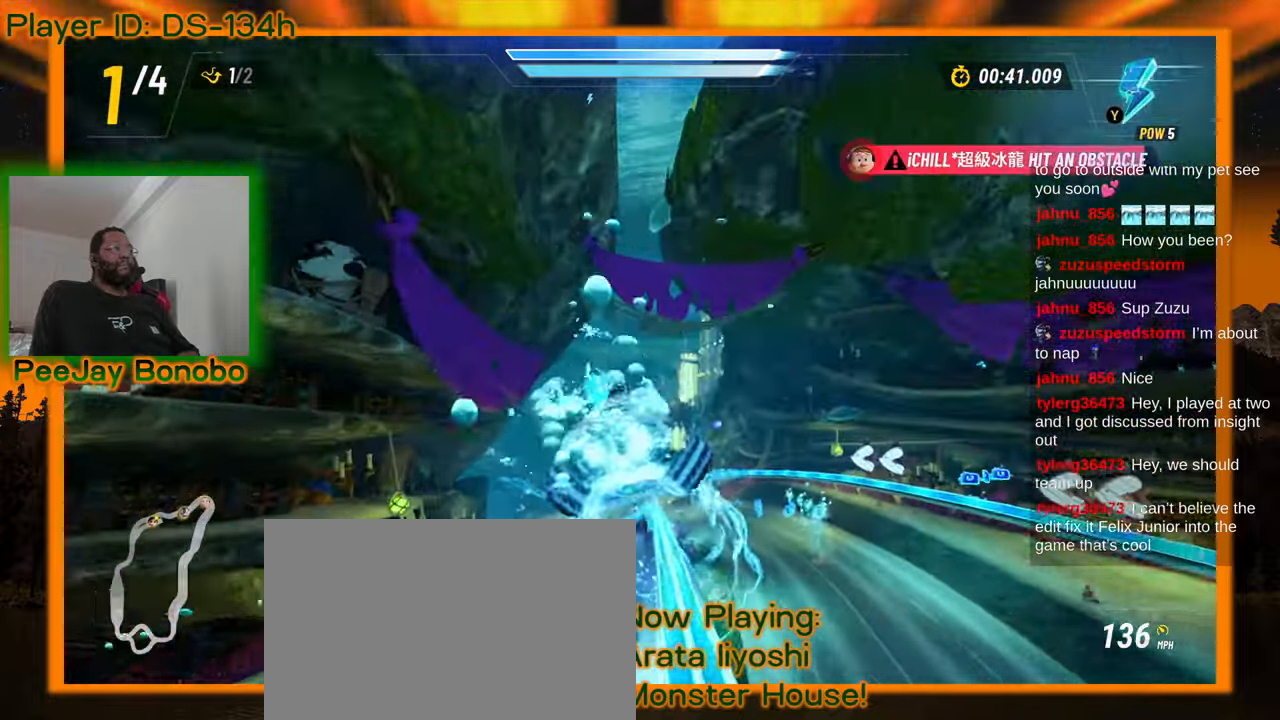
{"dt_ms": 500, "buttons": [], "left_stick": "center", "events": []}
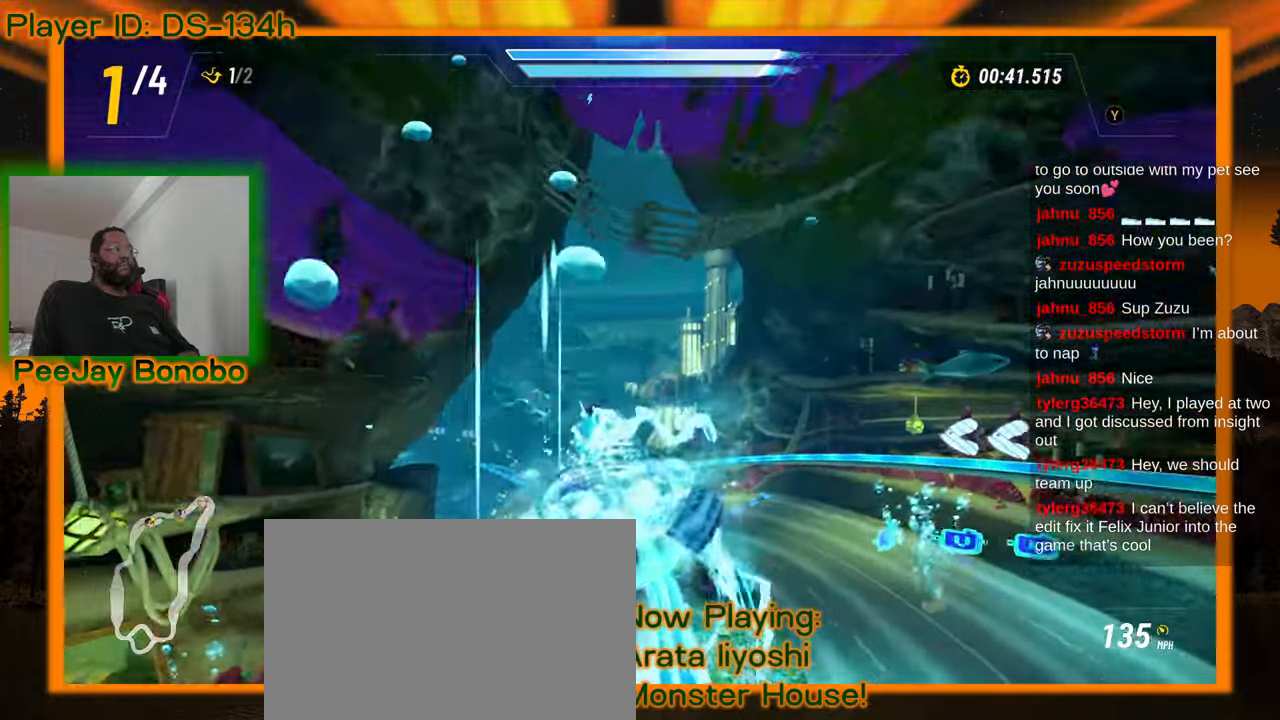
{"dt_ms": 500, "buttons": [], "left_stick": "center", "events": []}
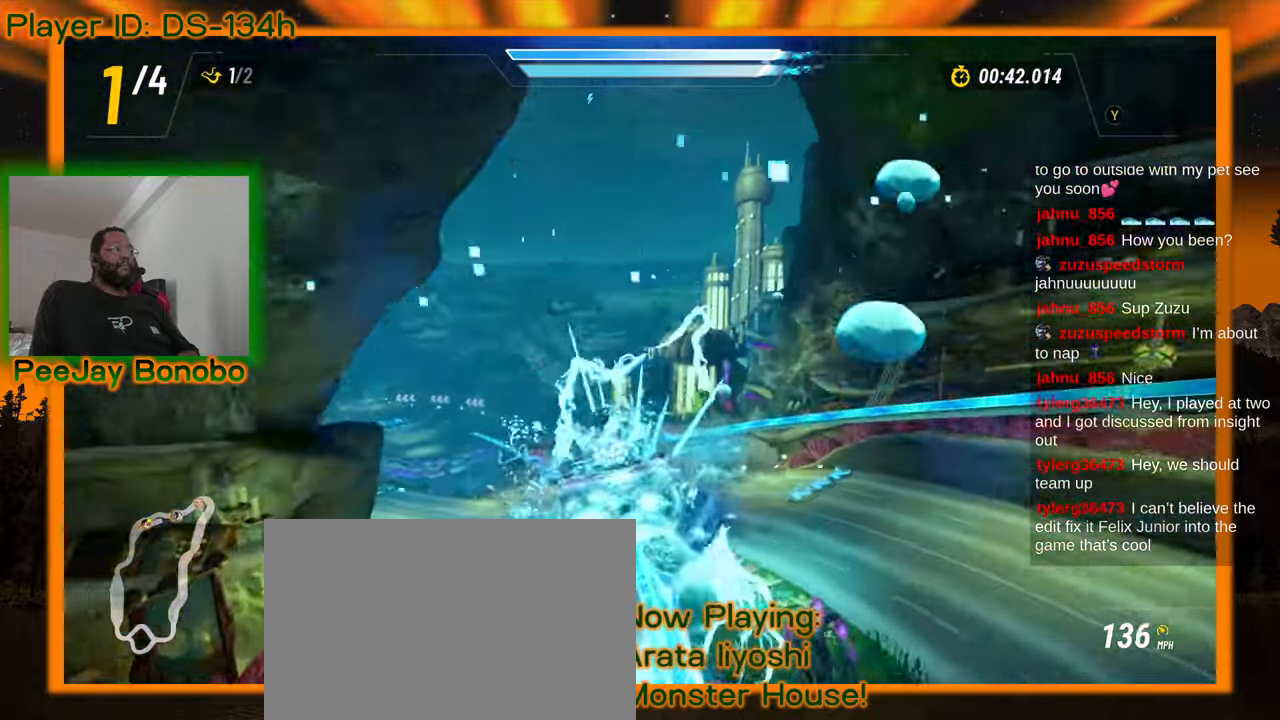
{"dt_ms": 500, "buttons": [], "left_stick": "center", "events": []}
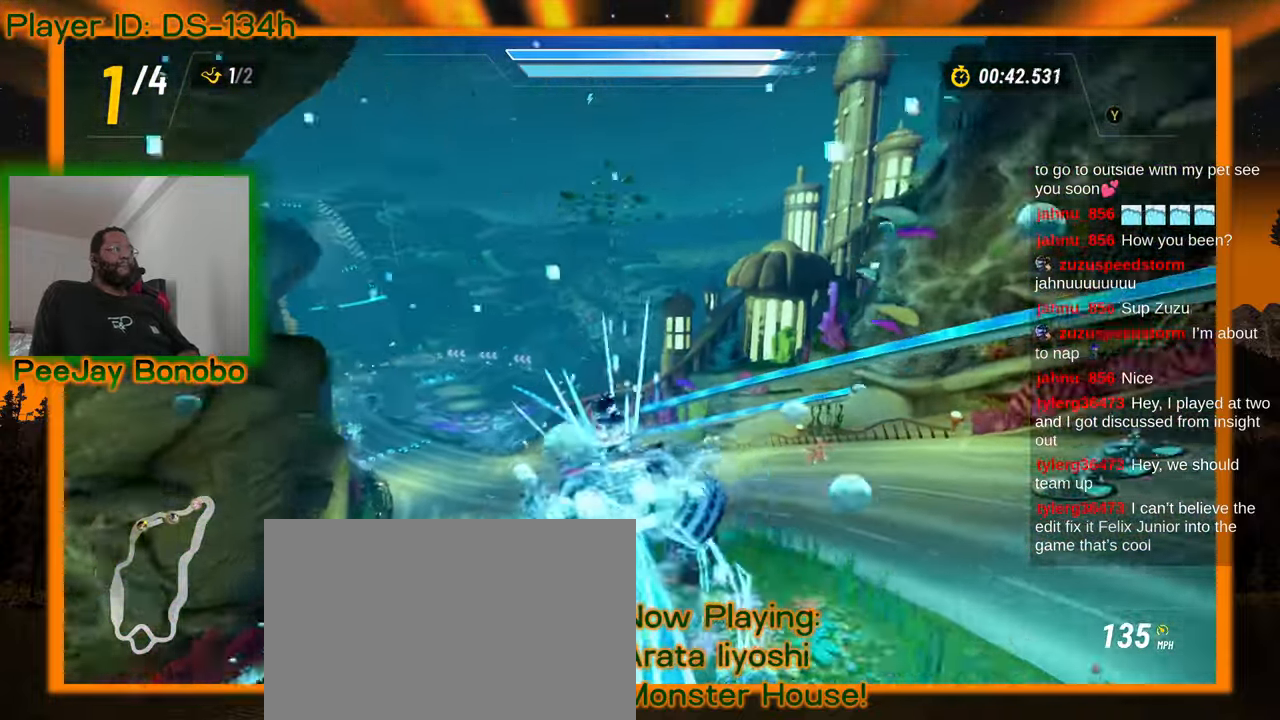
{"dt_ms": 500, "buttons": [], "left_stick": "center", "events": [[283, "DPAD_UP", "down"], [350, "DPAD_UP", "up"], [400, "DPAD_UP", "down"], [450, "DPAD_UP", "up"]]}
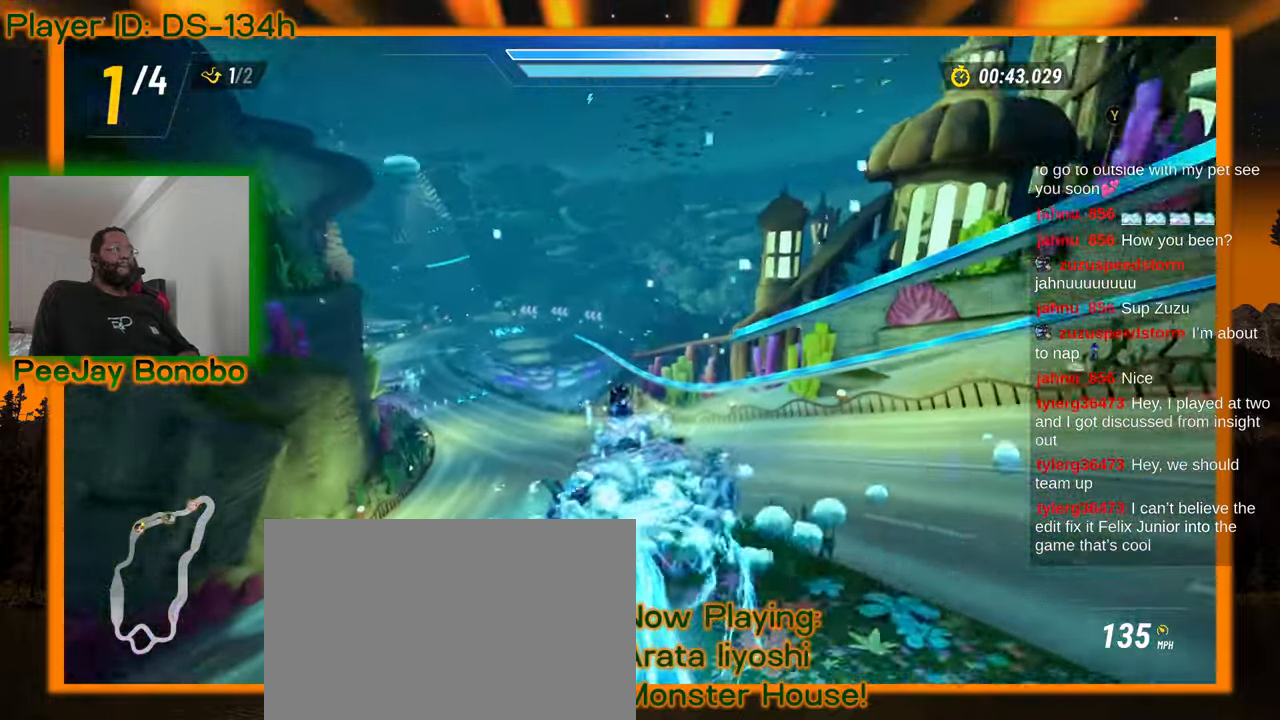
{"dt_ms": 500, "buttons": [], "left_stick": "center", "events": []}
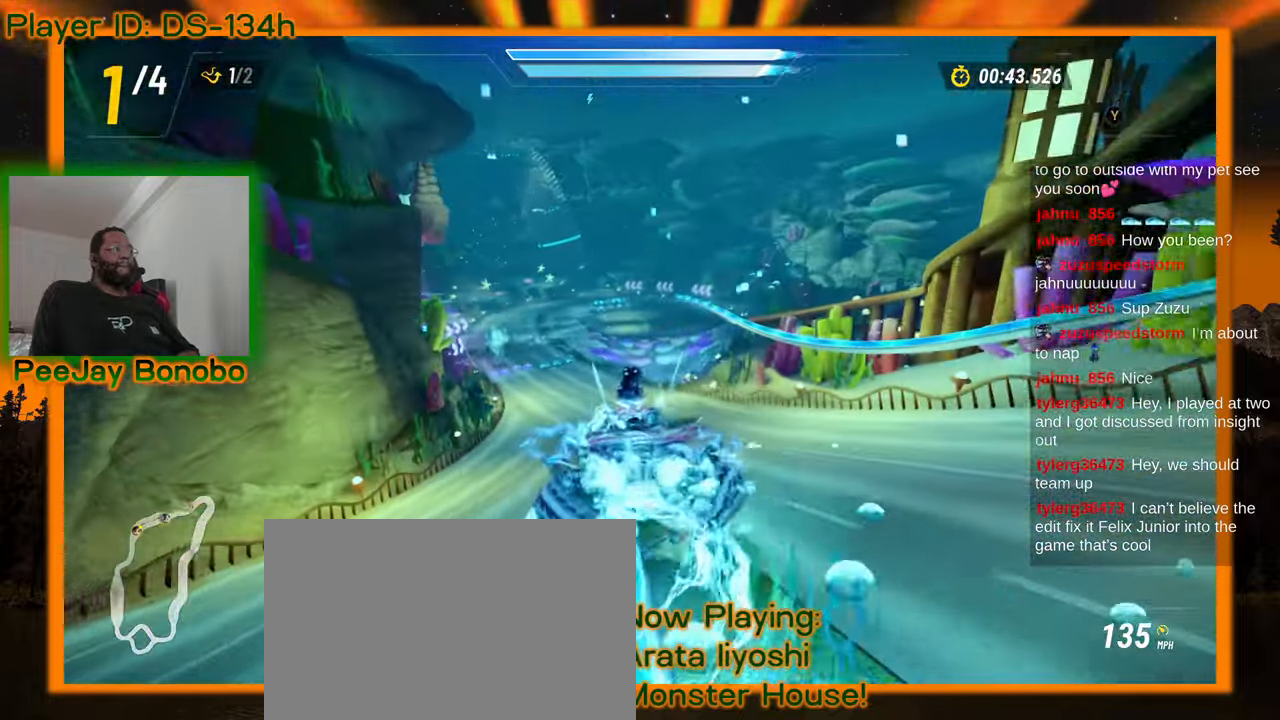
{"dt_ms": 500, "buttons": [], "left_stick": "center", "events": []}
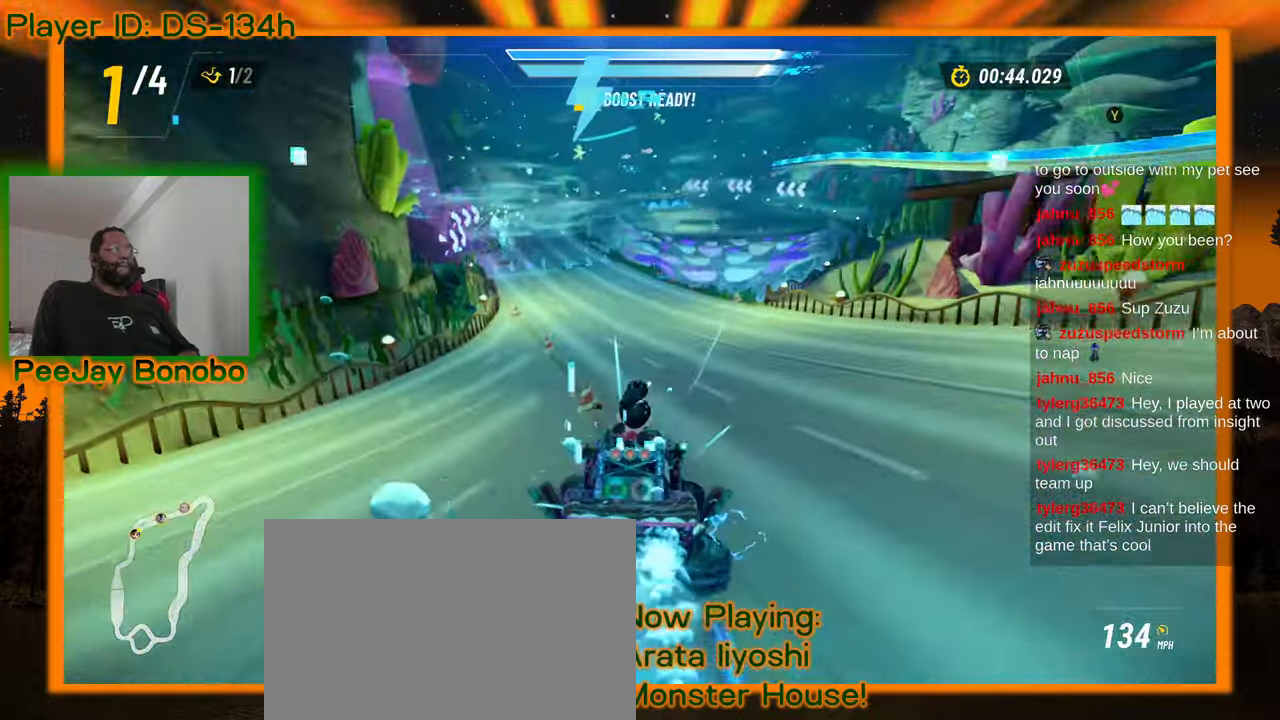
{"dt_ms": 500, "buttons": [], "left_stick": "right", "events": [[150, "left_stick", "up-left"], [383, "left_stick", "right"]]}